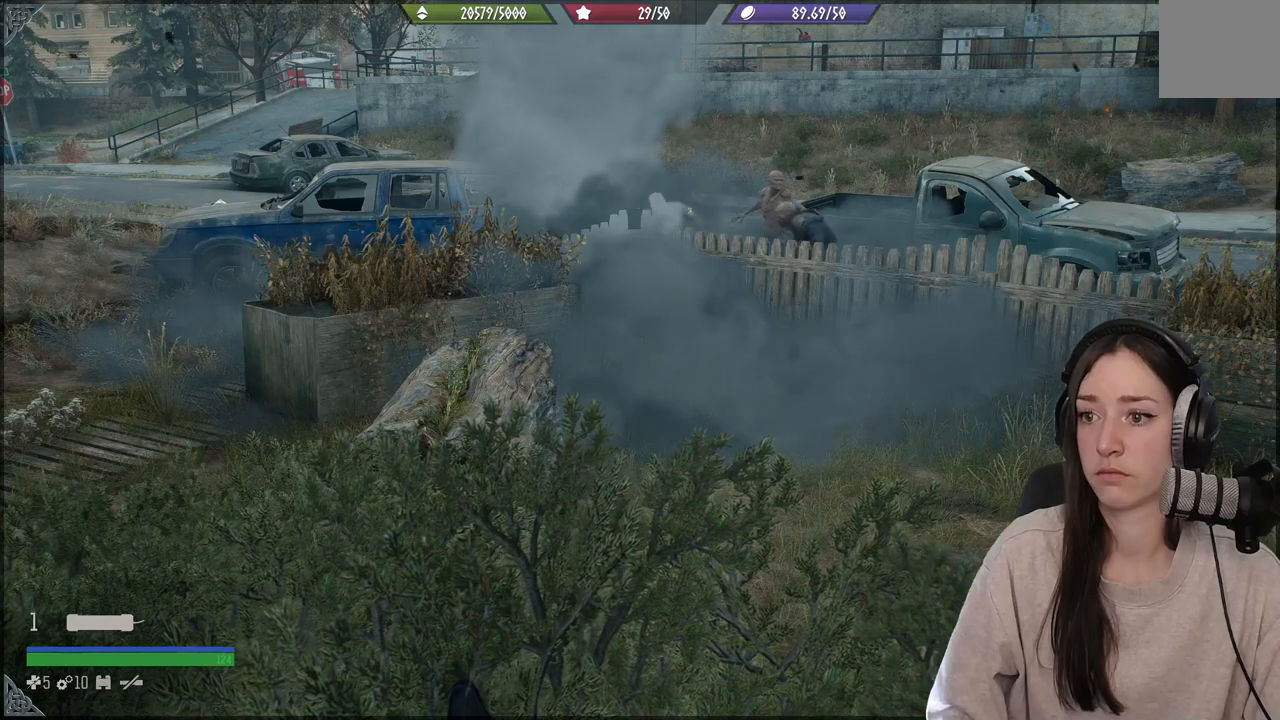
Gameplay with a controller (Xbox layout); each line is a JSON object with the inputs held at the frame after it (dt_ms = milliseconds from this image to that frame). "events" lists button and stick changes between this image and that frame as [ms after this image, input, new state], when the widget could be followed in between. Not read: L3.
{"dt_ms": 500, "buttons": [], "left_stick": "center", "right_stick": "center", "events": []}
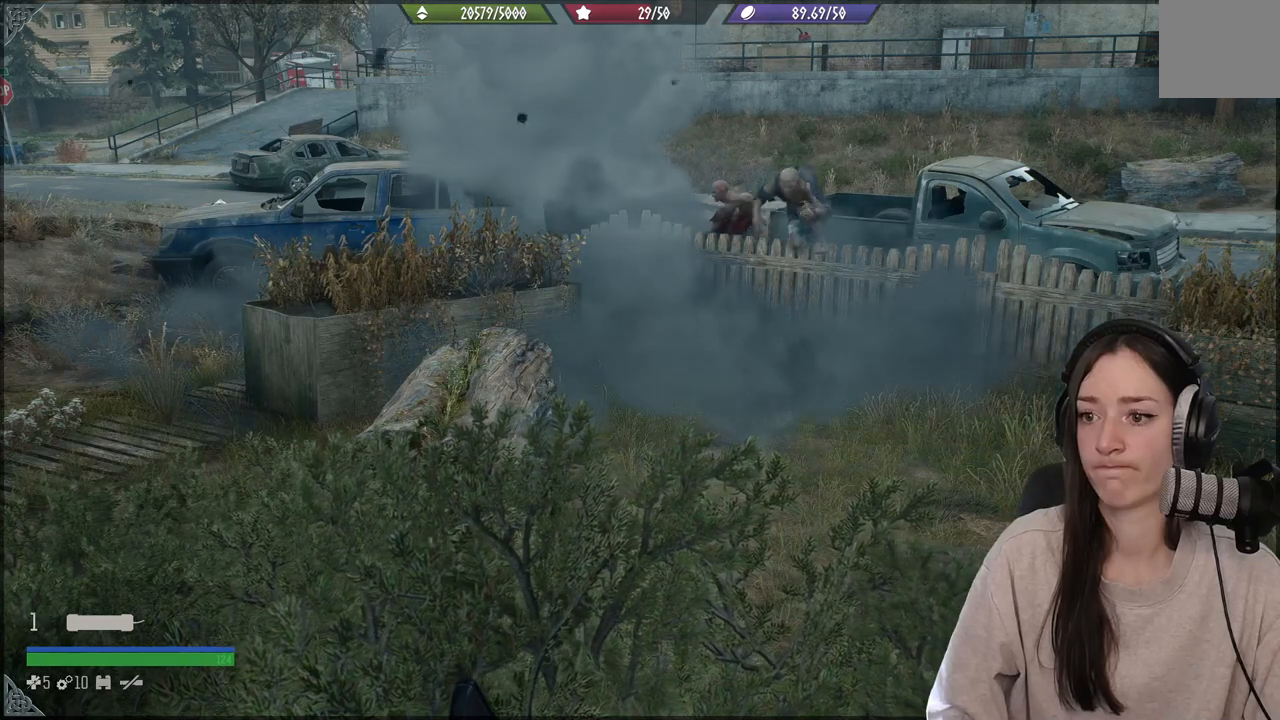
{"dt_ms": 500, "buttons": [], "left_stick": "center", "right_stick": "center", "events": [[383, "right_stick", "up"], [450, "right_stick", "center"]]}
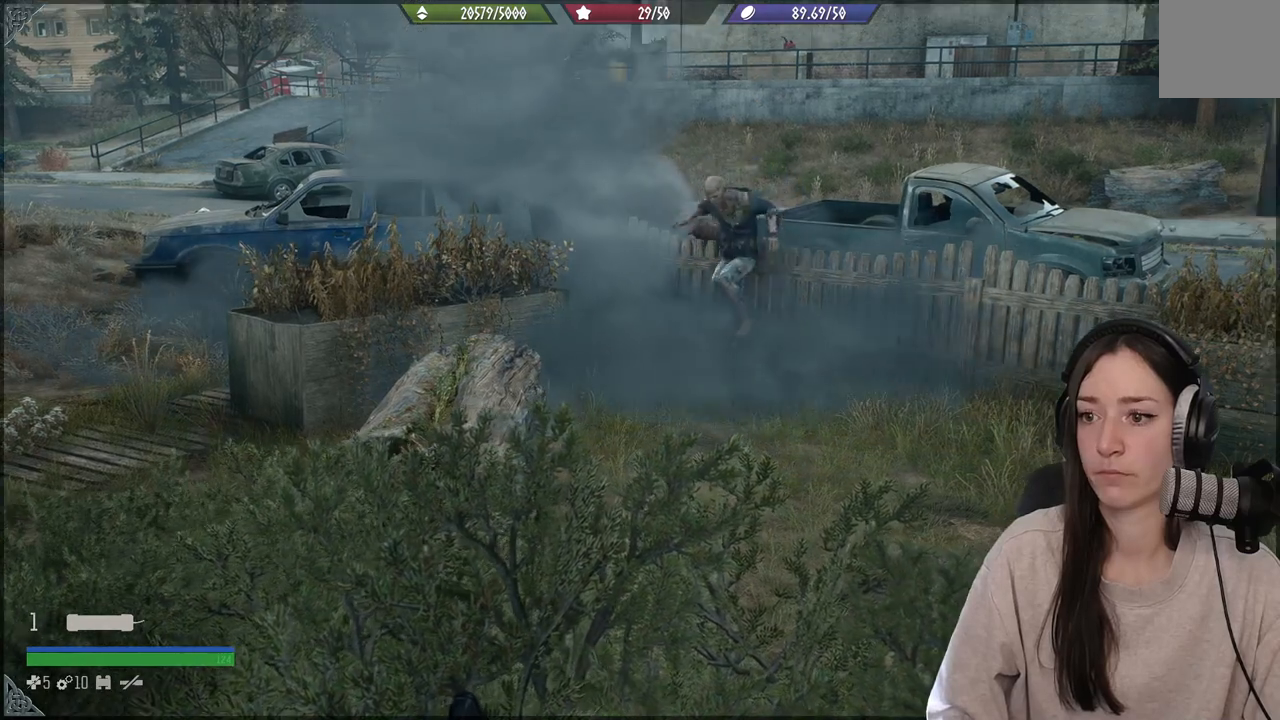
{"dt_ms": 500, "buttons": [], "left_stick": "center", "right_stick": "center", "events": []}
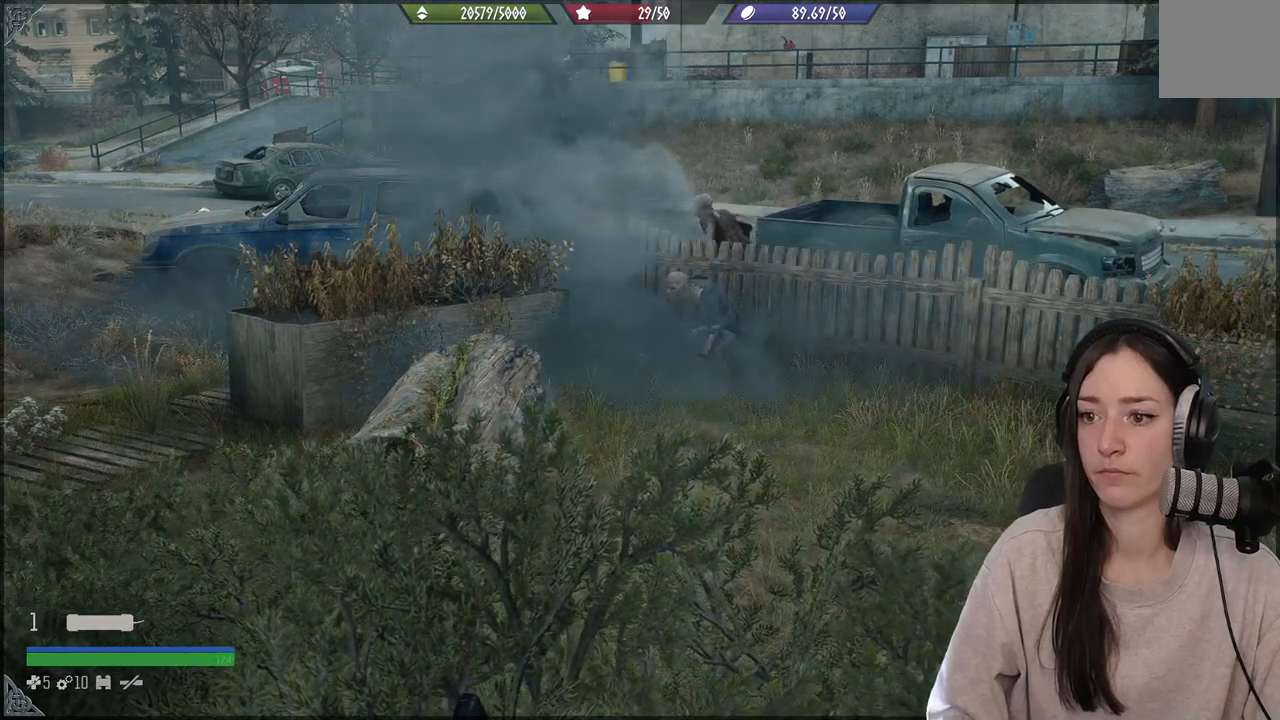
{"dt_ms": 500, "buttons": [], "left_stick": "center", "right_stick": "center", "events": []}
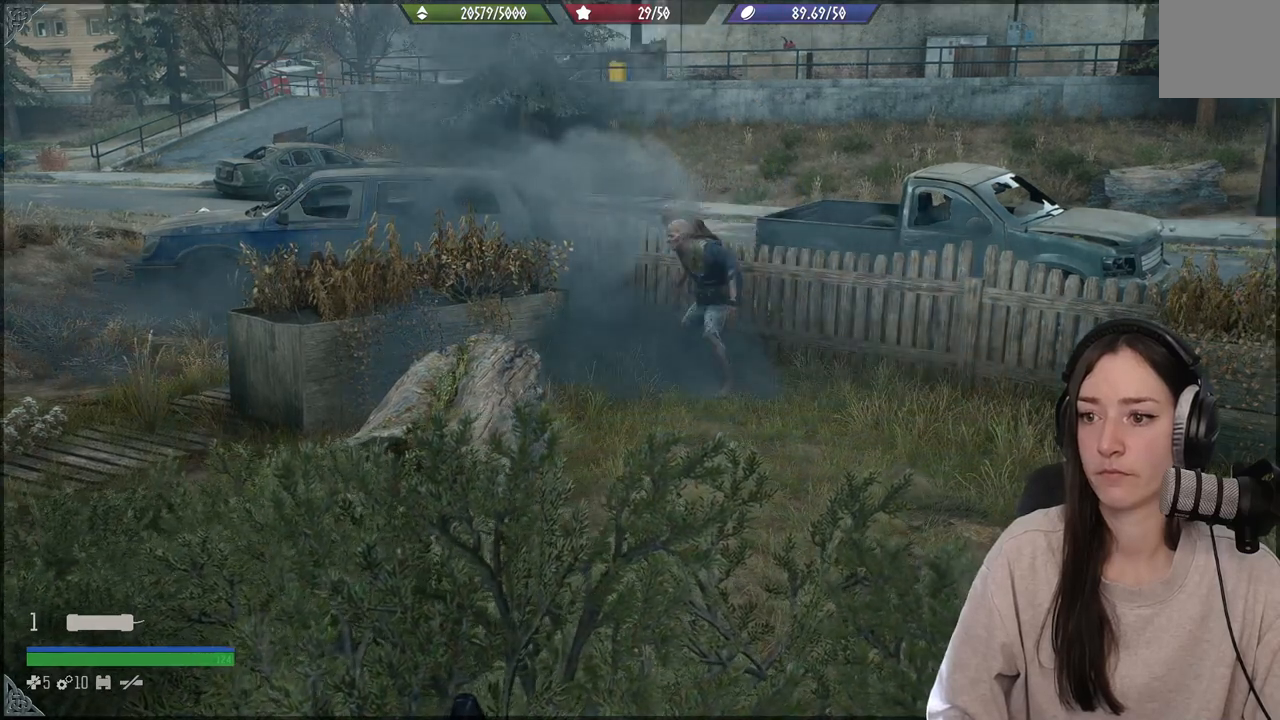
{"dt_ms": 500, "buttons": [], "left_stick": "center", "right_stick": "left", "events": [[483, "right_stick", "left"]]}
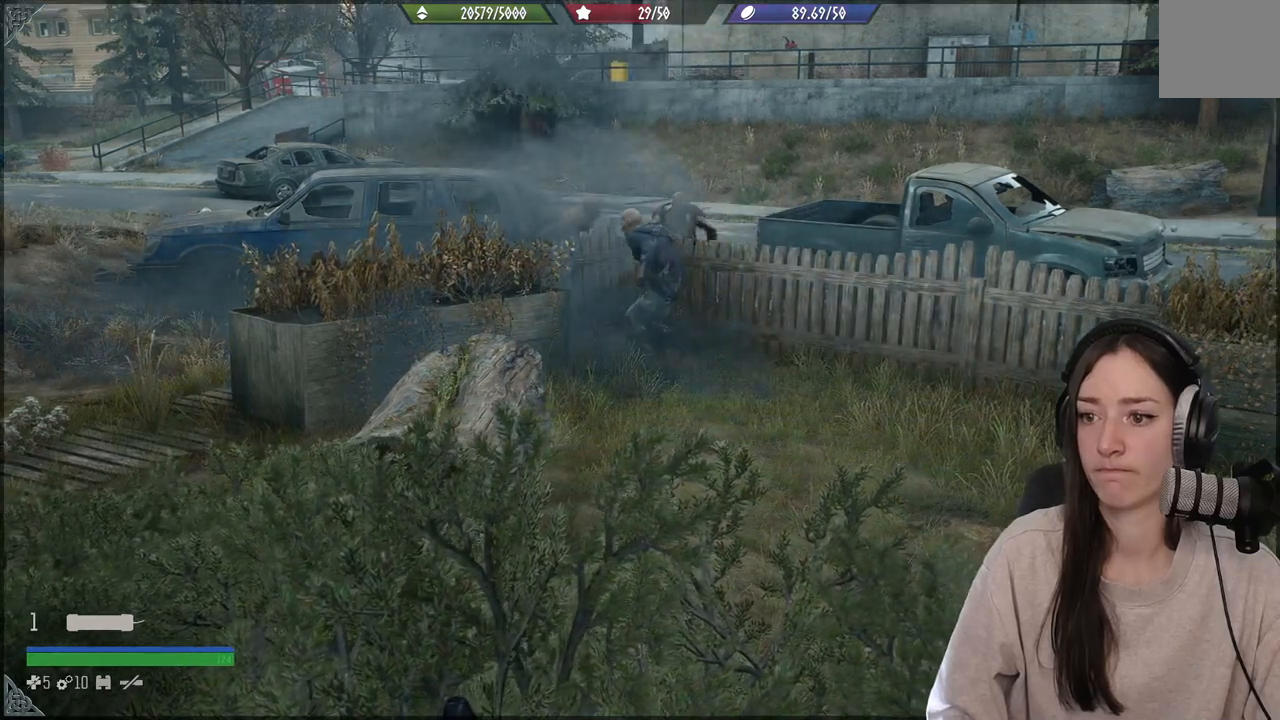
{"dt_ms": 500, "buttons": [], "left_stick": "center", "right_stick": "center", "events": [[183, "right_stick", "center"]]}
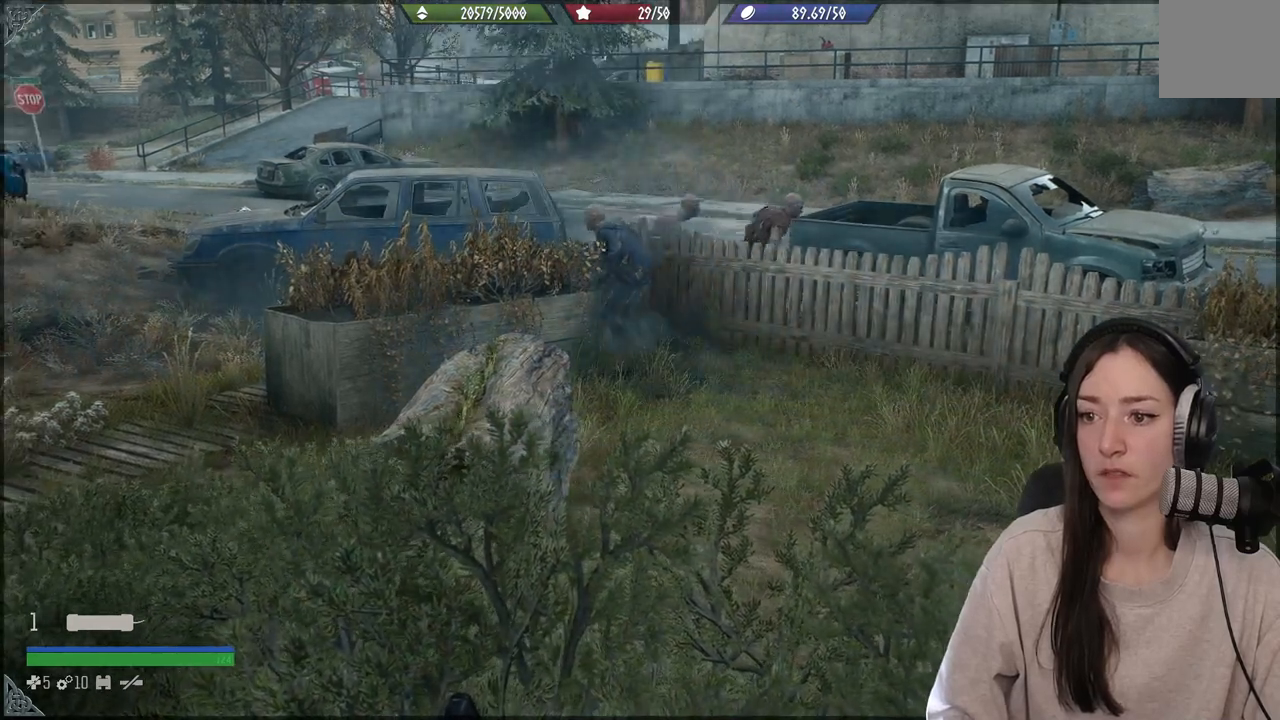
{"dt_ms": 500, "buttons": [], "left_stick": "center", "right_stick": "center", "events": [[300, "right_stick", "up"], [417, "right_stick", "center"]]}
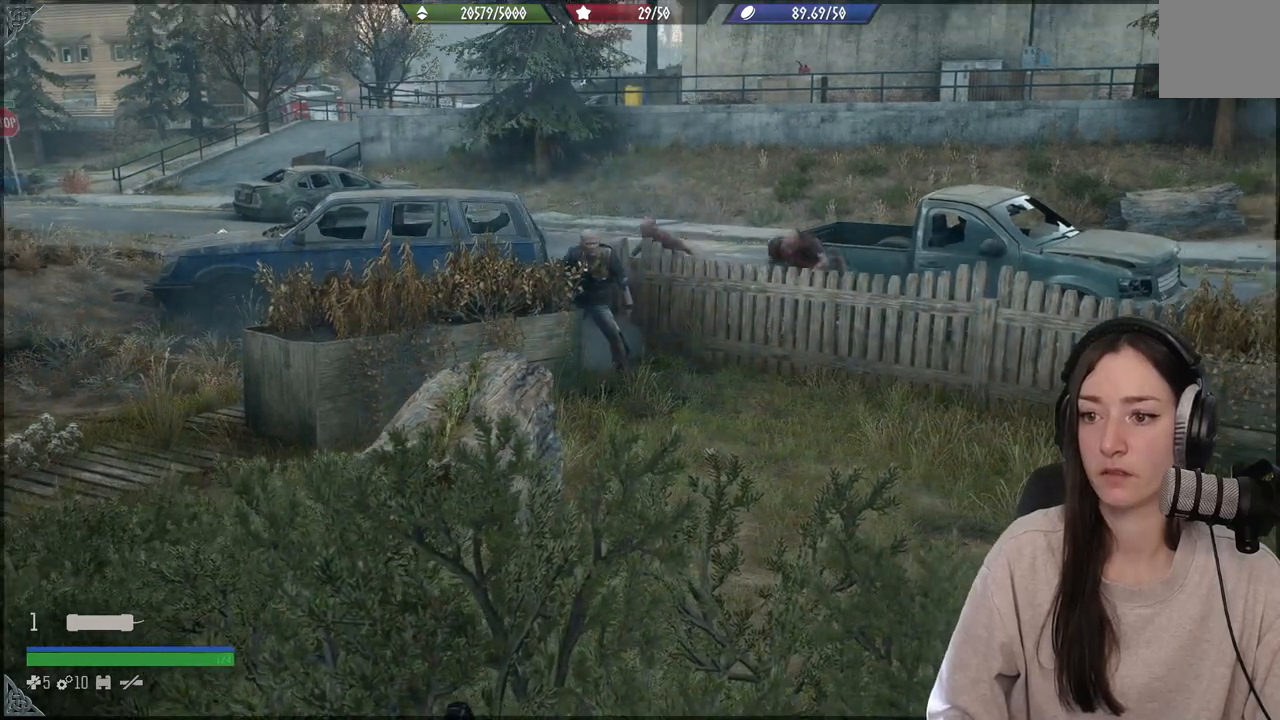
{"dt_ms": 500, "buttons": [], "left_stick": "center", "right_stick": "center", "events": []}
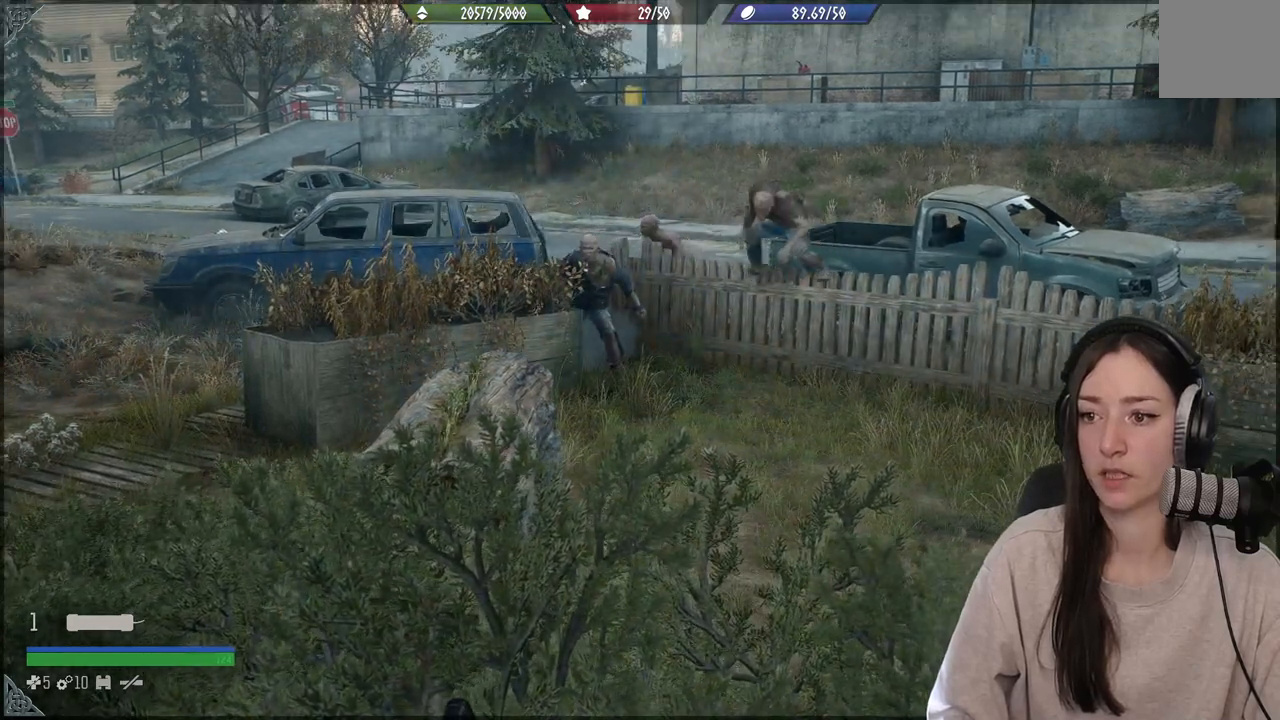
{"dt_ms": 500, "buttons": ["L2"], "left_stick": "center", "right_stick": "center", "events": [[417, "L2", "down"]]}
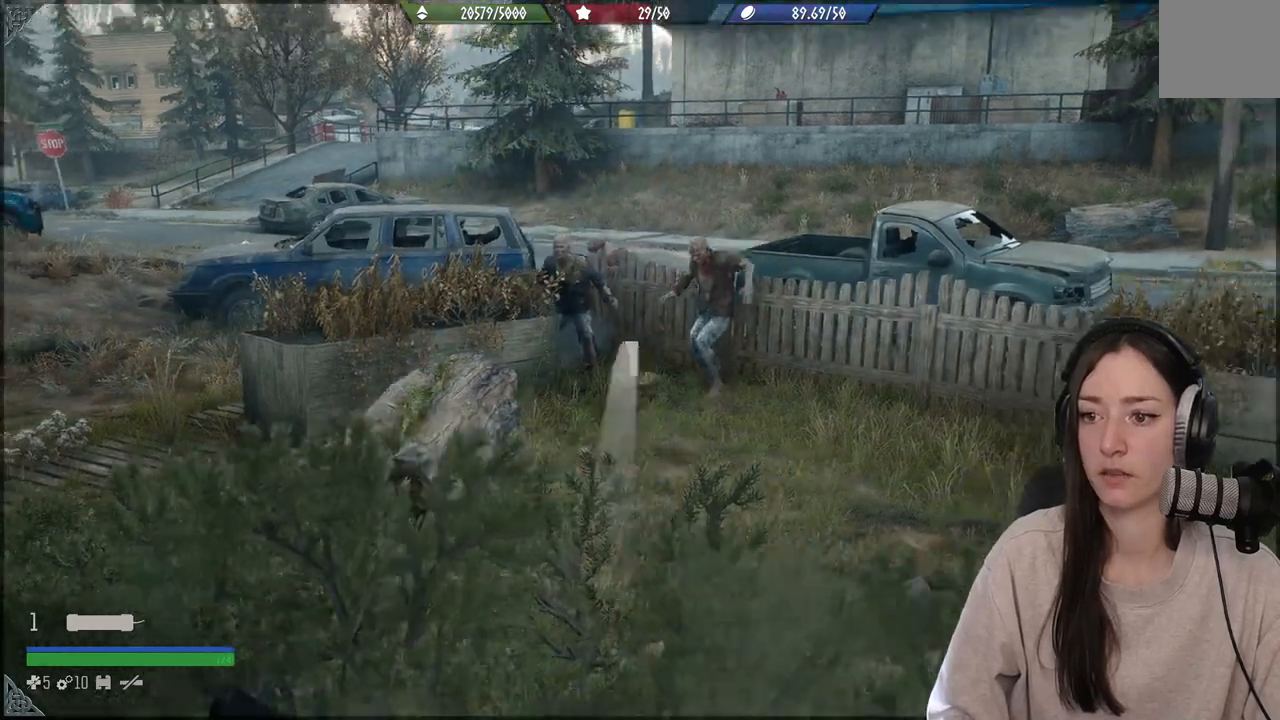
{"dt_ms": 500, "buttons": ["L2", "R2"], "left_stick": "center", "right_stick": "up-left", "events": [[400, "right_stick", "up-left"], [417, "R2", "down"]]}
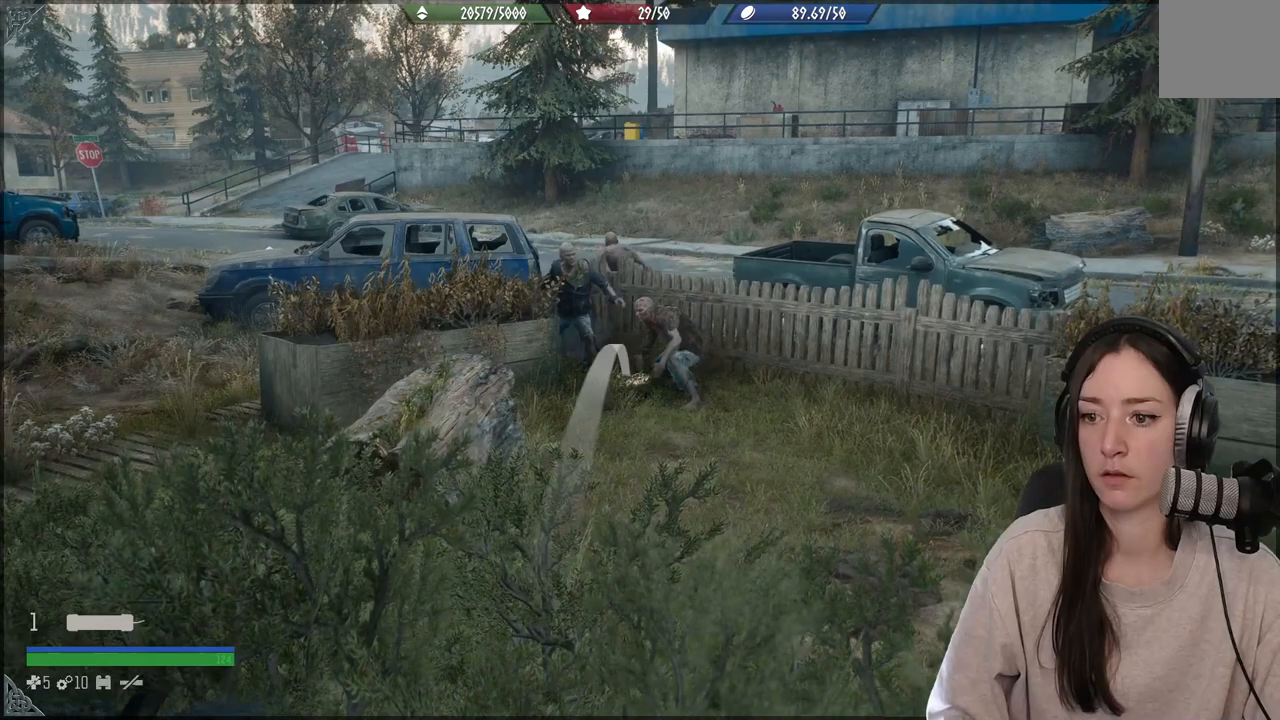
{"dt_ms": 500, "buttons": [], "left_stick": "center", "right_stick": "center", "events": [[67, "R2", "up"], [100, "right_stick", "center"], [467, "L2", "up"]]}
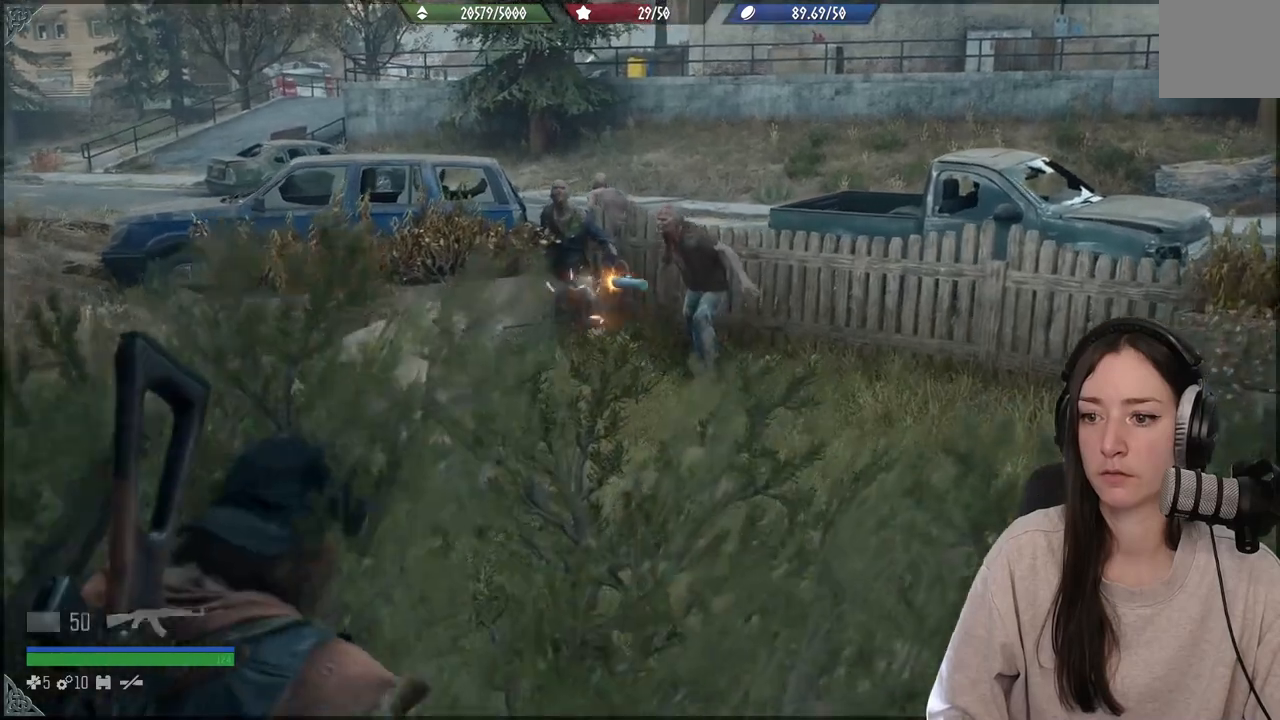
{"dt_ms": 500, "buttons": [], "left_stick": "center", "right_stick": "center", "events": [[250, "right_stick", "down-left"], [483, "right_stick", "center"]]}
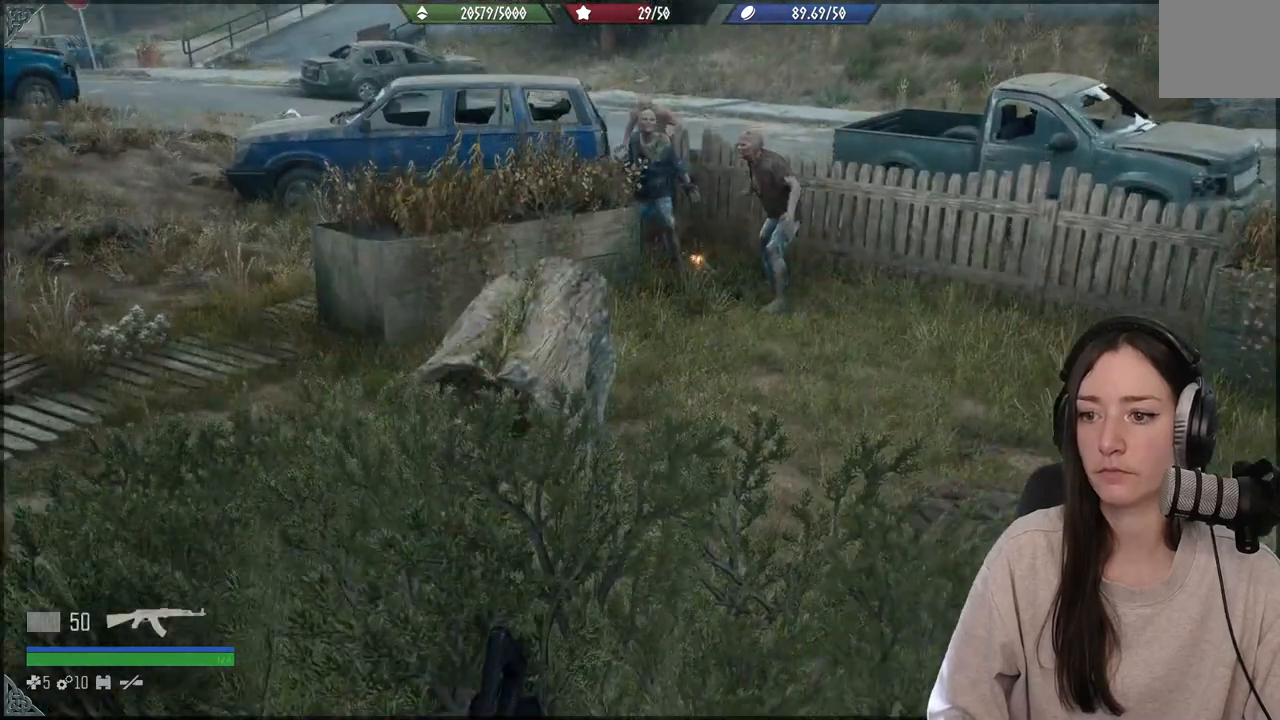
{"dt_ms": 500, "buttons": [], "left_stick": "center", "right_stick": "center", "events": [[383, "right_stick", "up-right"], [500, "right_stick", "center"]]}
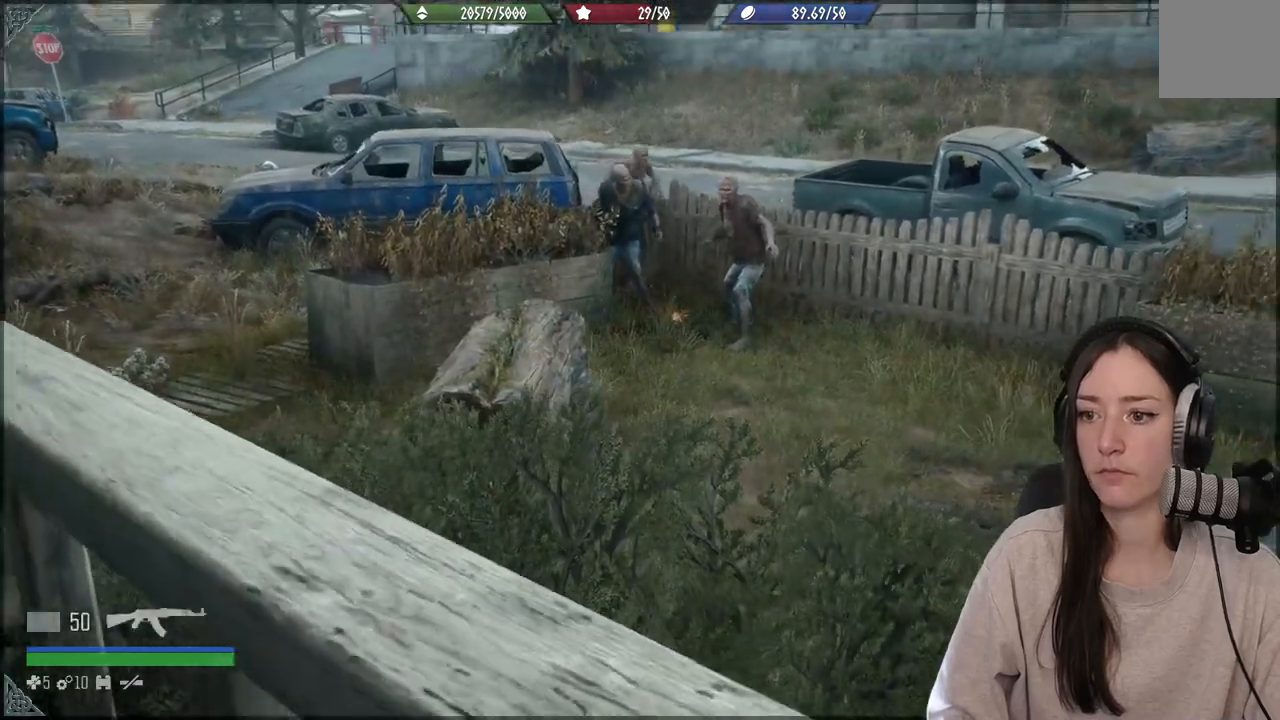
{"dt_ms": 500, "buttons": [], "left_stick": "center", "right_stick": "center", "events": []}
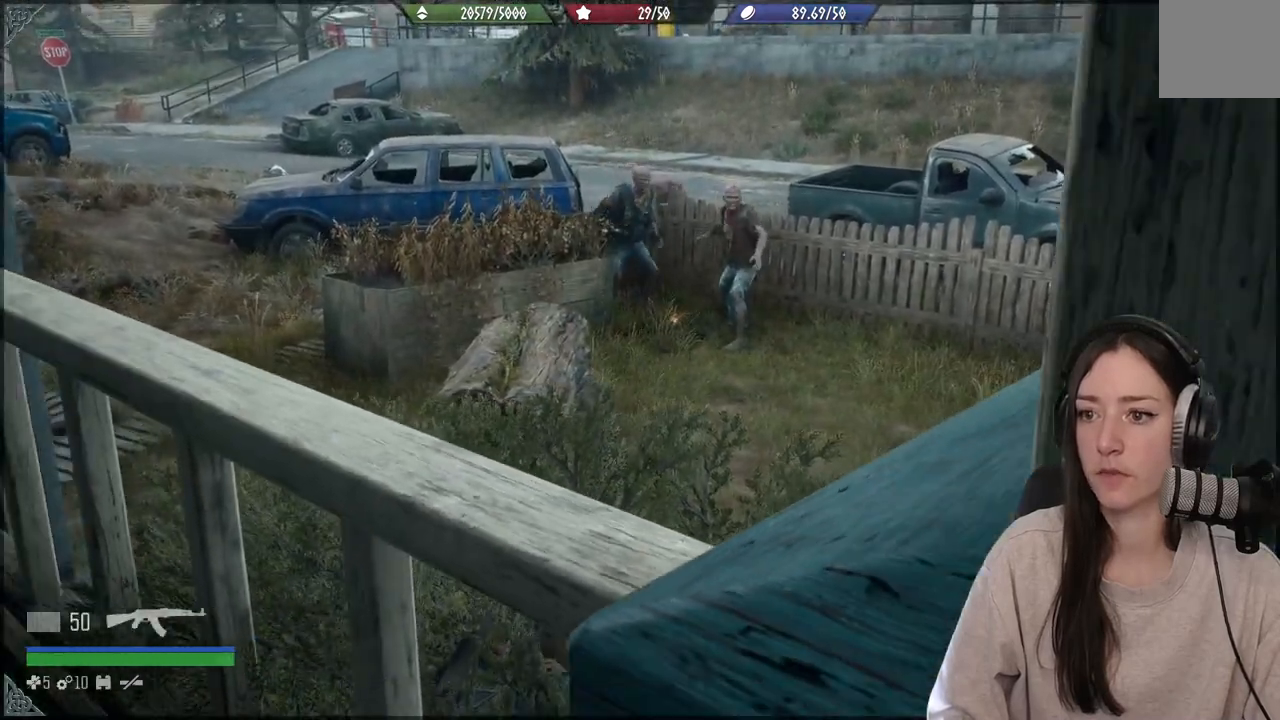
{"dt_ms": 500, "buttons": [], "left_stick": "center", "right_stick": "center", "events": []}
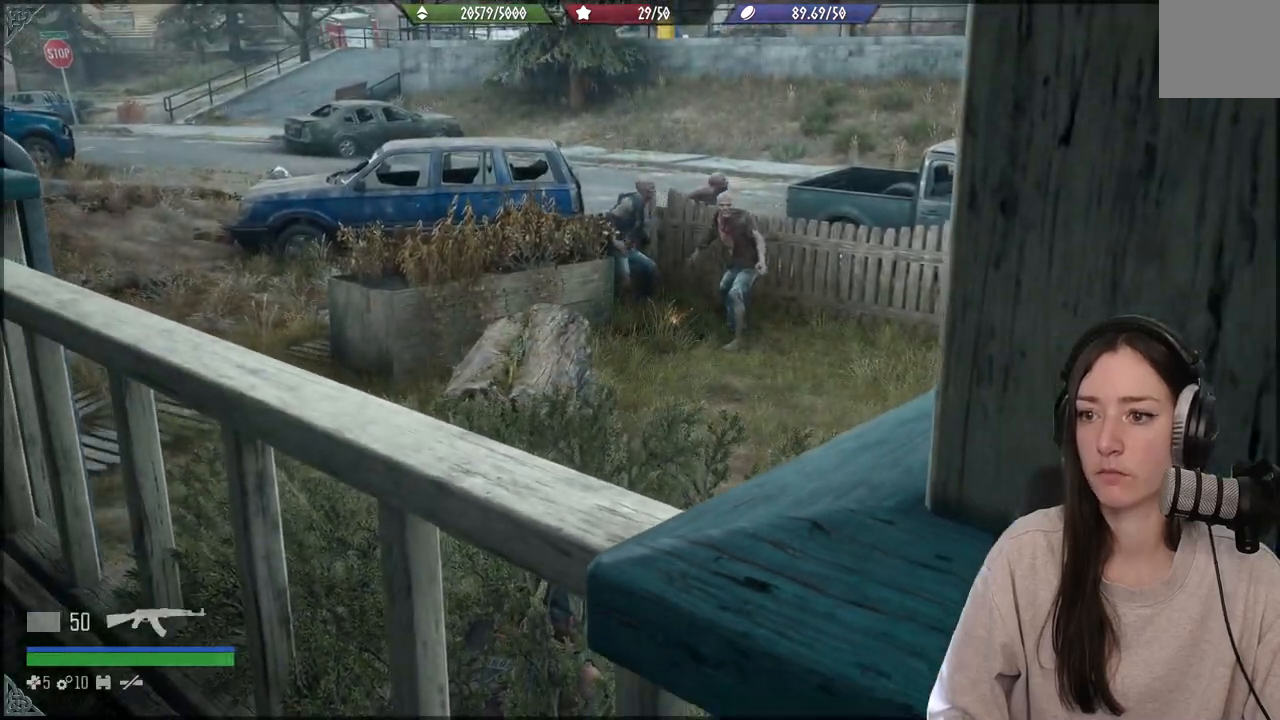
{"dt_ms": 500, "buttons": [], "left_stick": "center", "right_stick": "center", "events": []}
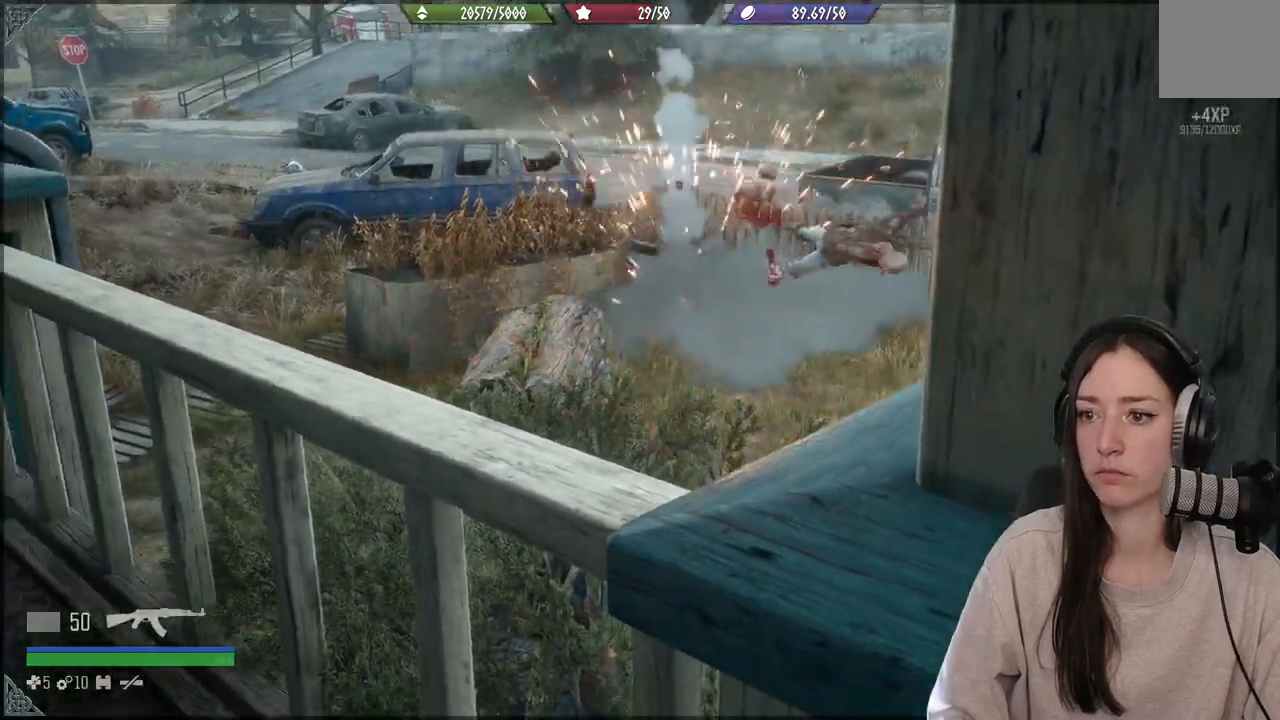
{"dt_ms": 500, "buttons": [], "left_stick": "center", "right_stick": "center", "events": []}
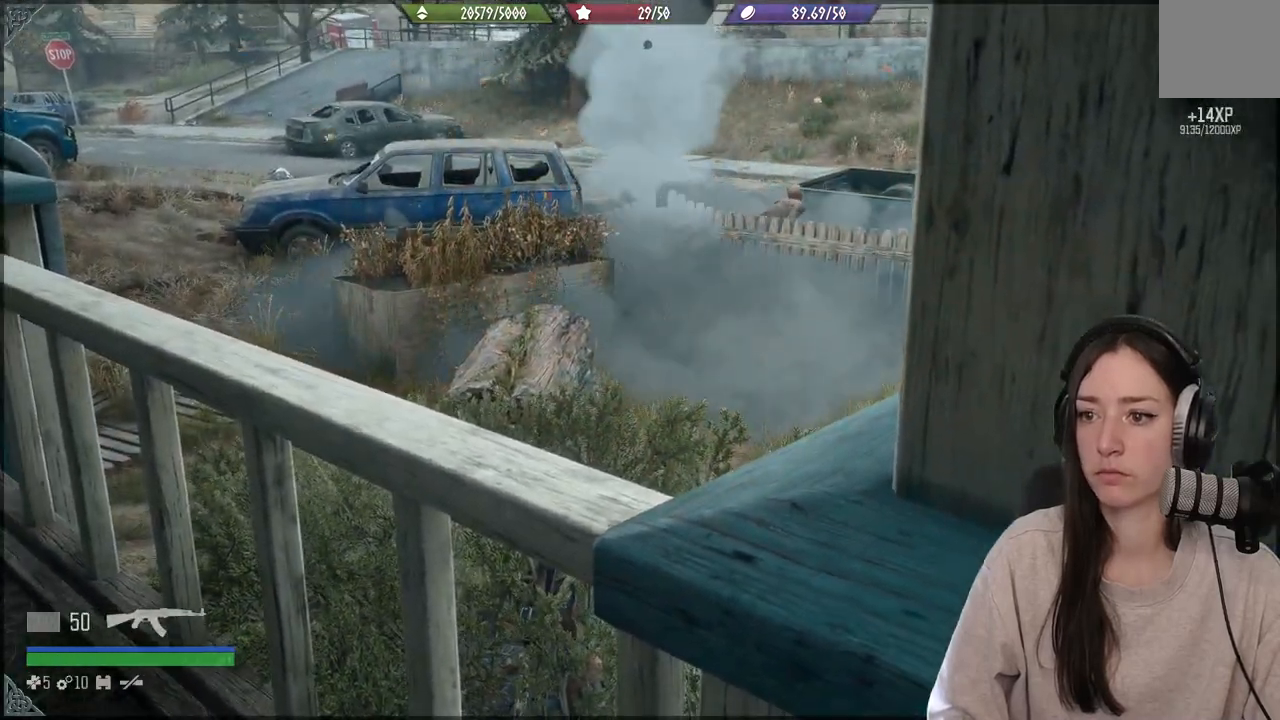
{"dt_ms": 500, "buttons": [], "left_stick": "center", "right_stick": "up-right", "events": [[283, "right_stick", "down"], [333, "right_stick", "up-right"]]}
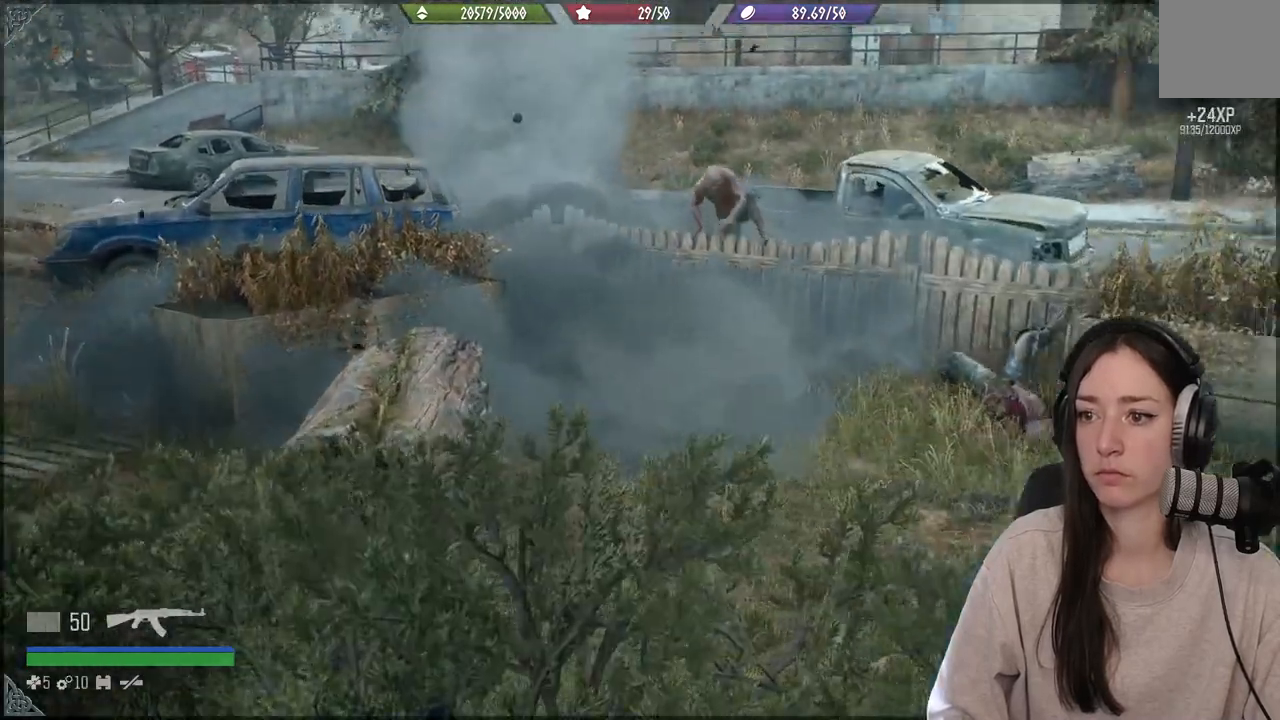
{"dt_ms": 500, "buttons": [], "left_stick": "center", "right_stick": "center", "events": [[50, "right_stick", "center"]]}
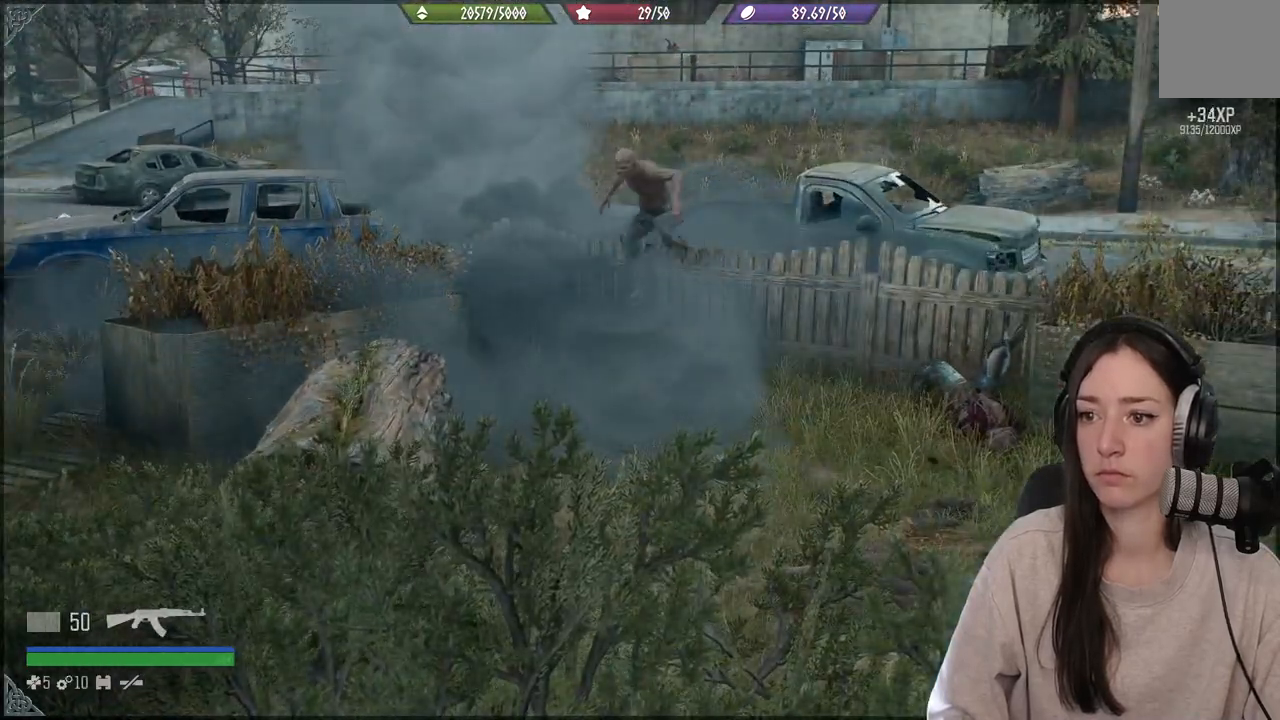
{"dt_ms": 500, "buttons": [], "left_stick": "center", "right_stick": "center", "events": [[250, "right_stick", "left"], [283, "DPAD_RIGHT", "down"], [367, "DPAD_RIGHT", "up"], [400, "right_stick", "center"]]}
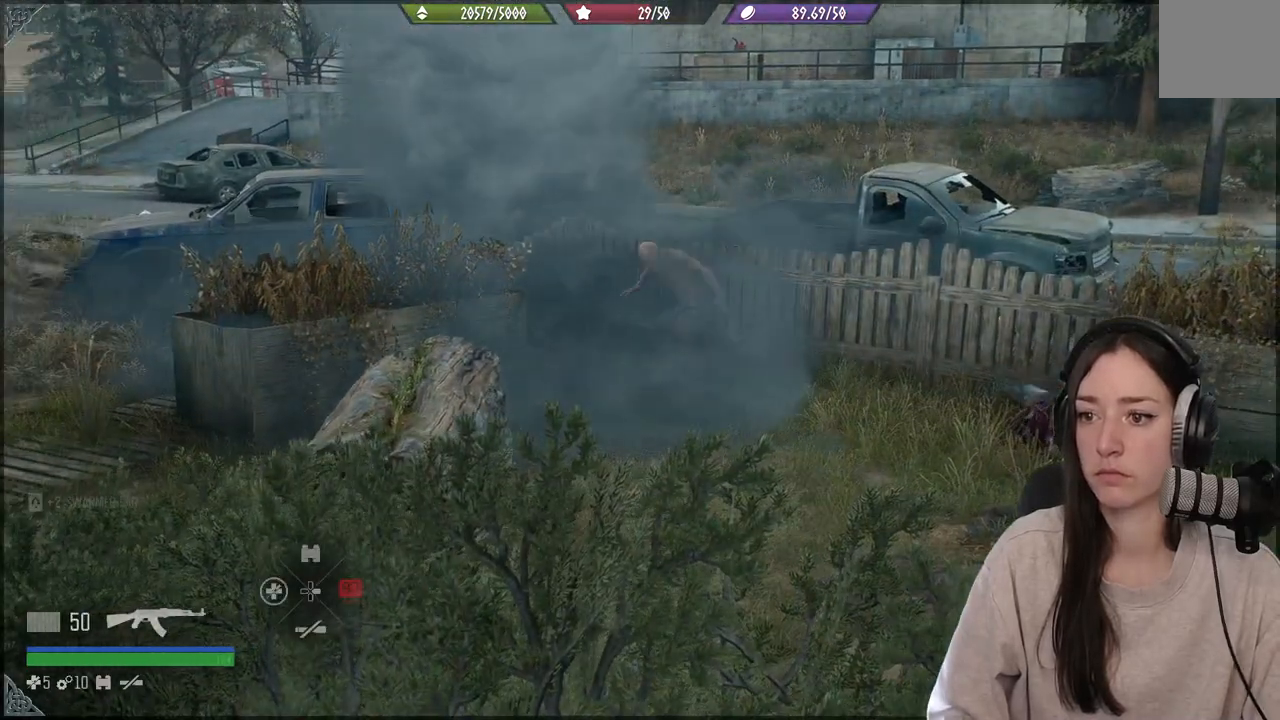
{"dt_ms": 500, "buttons": [], "left_stick": "center", "right_stick": "left", "events": [[150, "right_stick", "up"], [417, "right_stick", "left"]]}
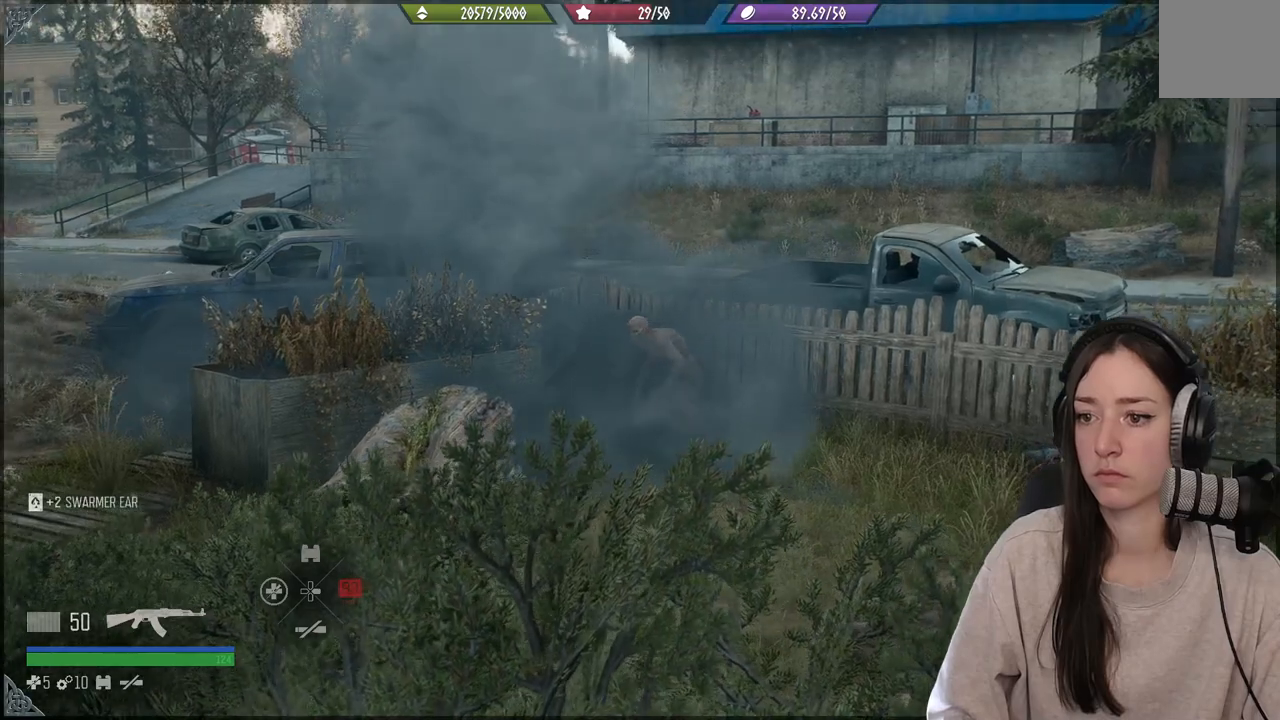
{"dt_ms": 500, "buttons": [], "left_stick": "center", "right_stick": "center", "events": [[133, "right_stick", "center"]]}
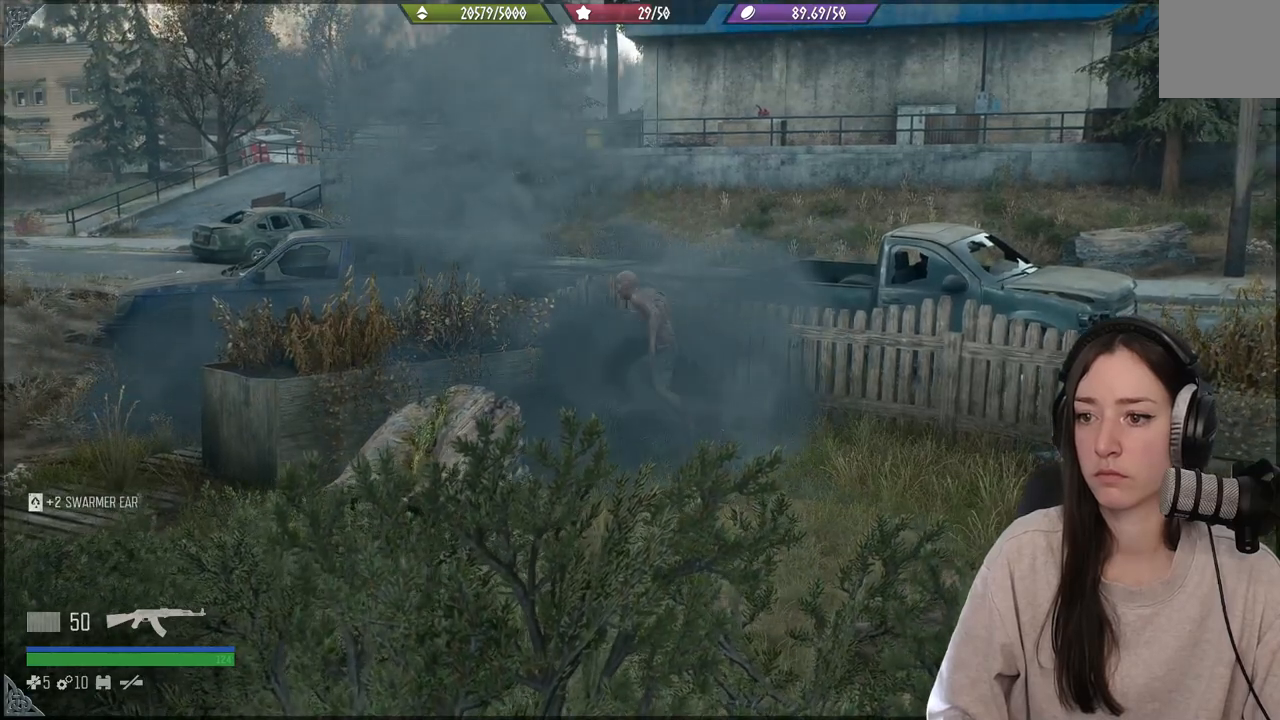
{"dt_ms": 500, "buttons": [], "left_stick": "center", "right_stick": "up-left", "events": [[50, "right_stick", "down-left"], [383, "right_stick", "up-left"]]}
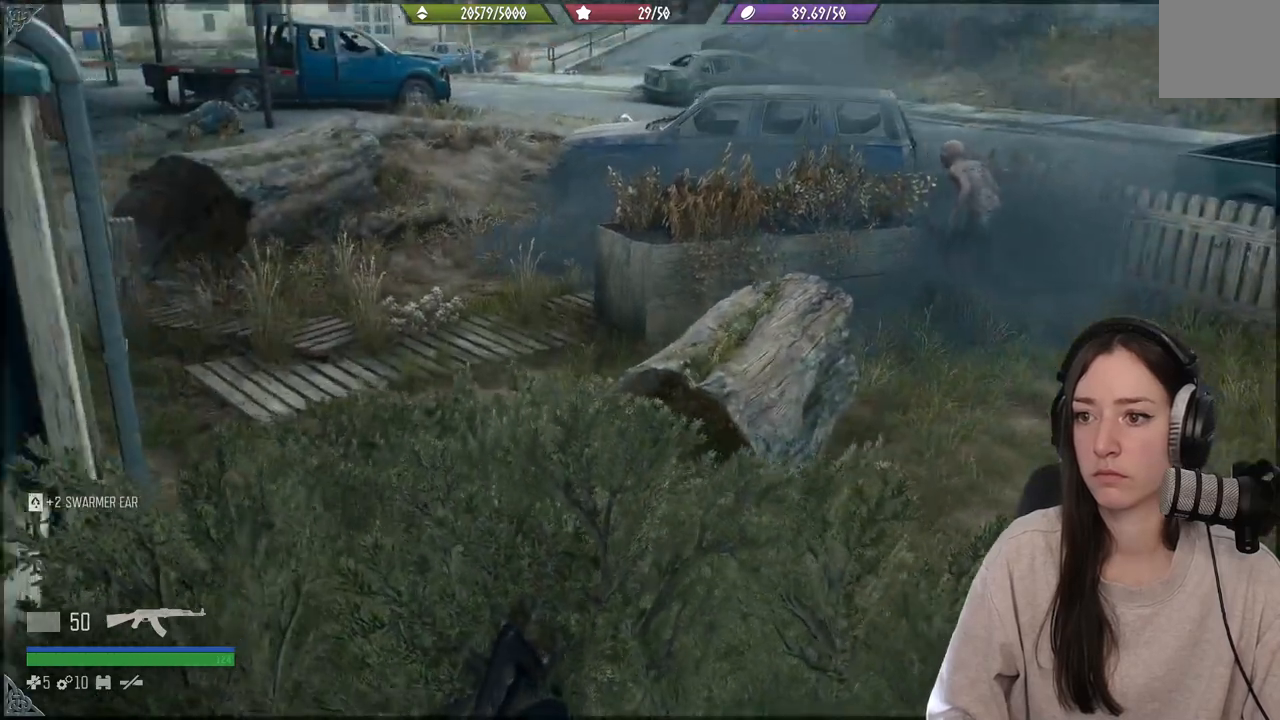
{"dt_ms": 500, "buttons": [], "left_stick": "center", "right_stick": "center", "events": [[50, "right_stick", "center"]]}
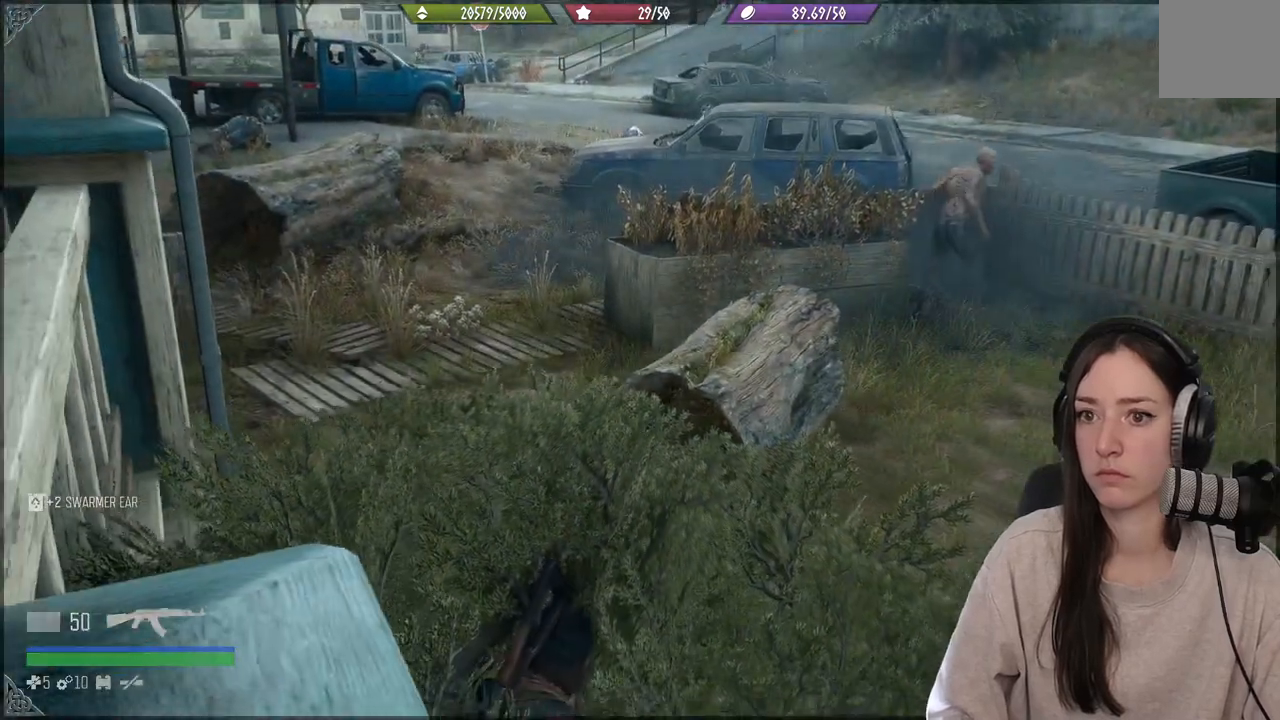
{"dt_ms": 1000, "buttons": [], "left_stick": "center", "right_stick": "center"}
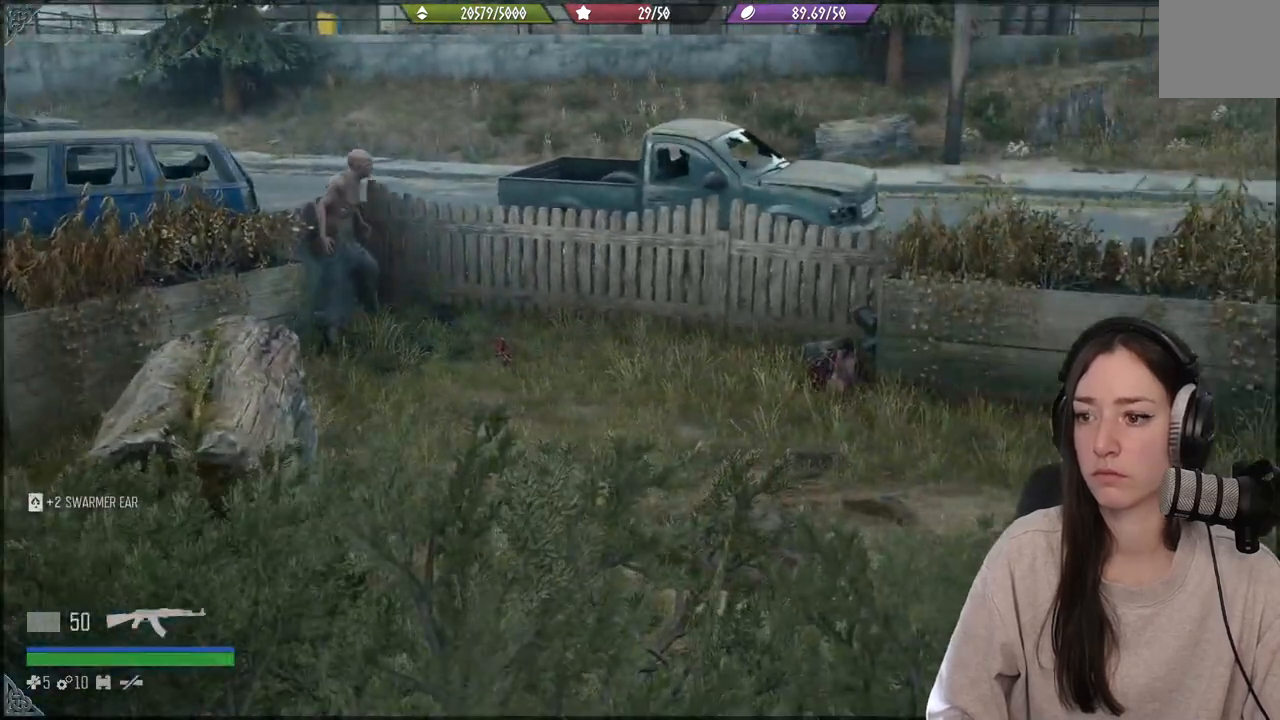
{"dt_ms": 500, "buttons": ["L1"], "left_stick": "center", "right_stick": "down-left", "events": [[33, "L1", "down"], [283, "right_stick", "down-left"]]}
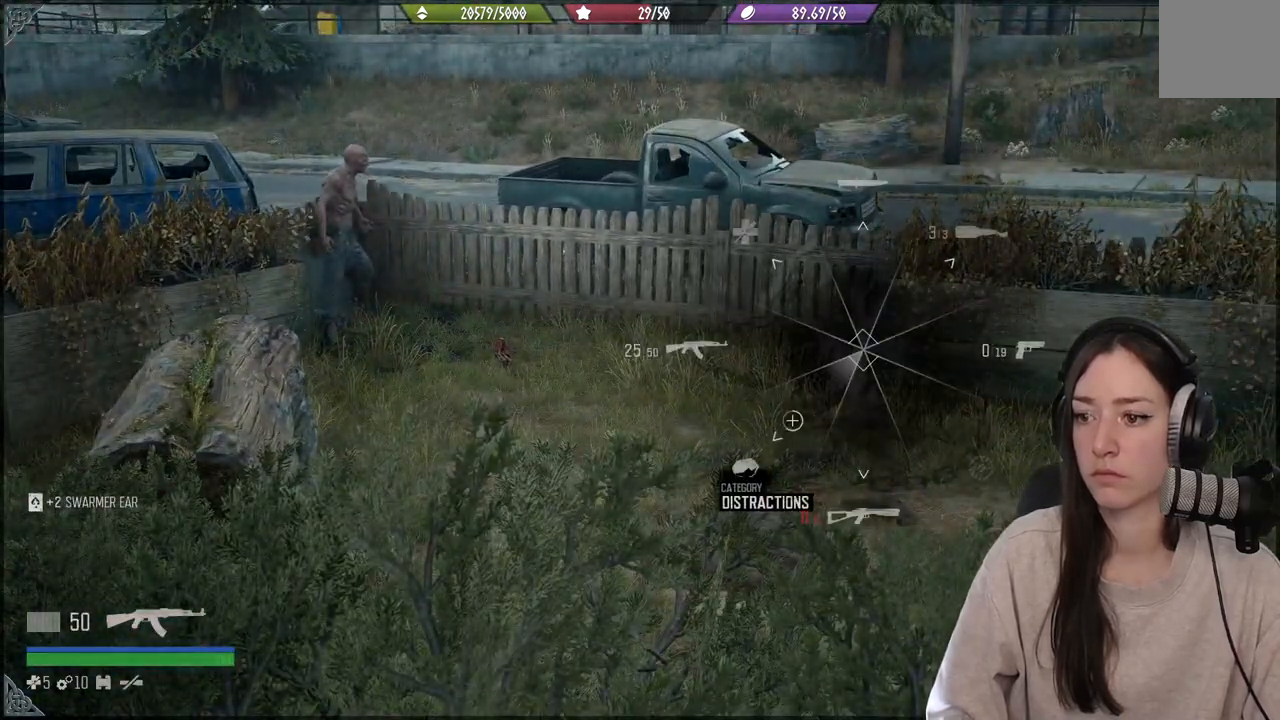
{"dt_ms": 500, "buttons": ["L2"], "left_stick": "center", "right_stick": "right", "events": [[83, "right_stick", "center"], [100, "L1", "up"], [333, "L2", "down"], [450, "right_stick", "right"]]}
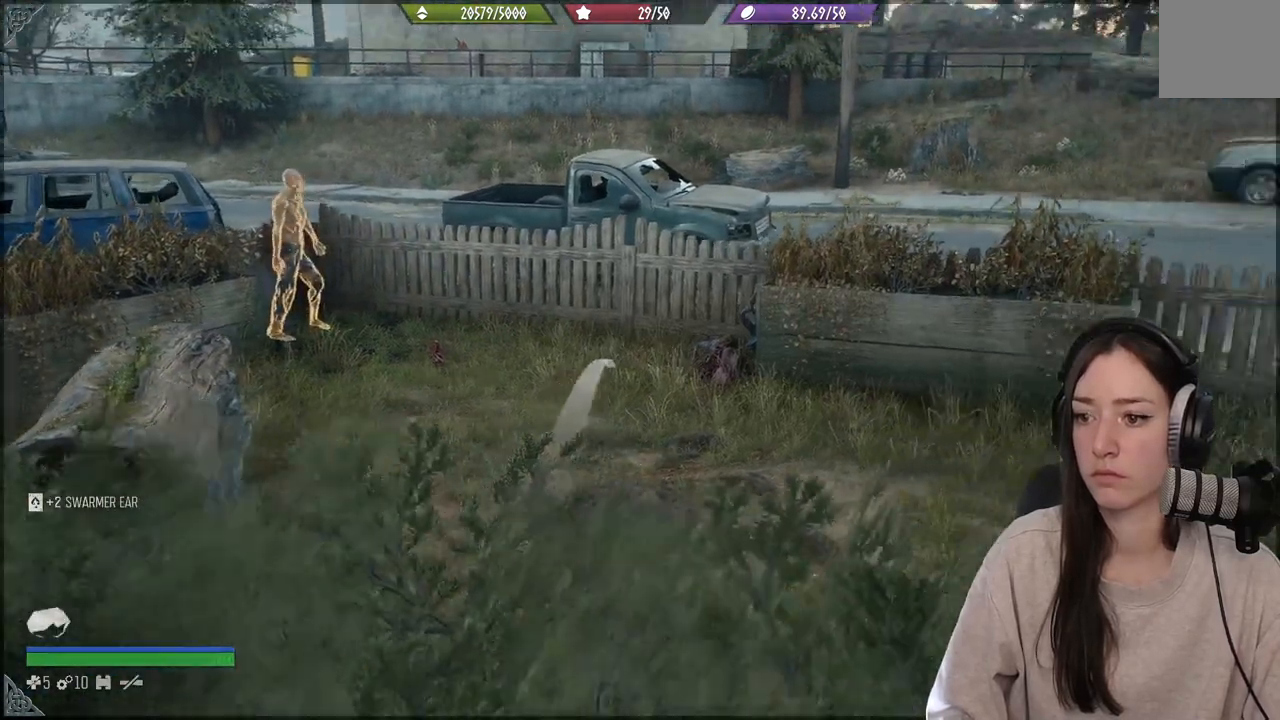
{"dt_ms": 500, "buttons": ["L2"], "left_stick": "center", "right_stick": "up-left", "events": [[100, "right_stick", "center"], [367, "right_stick", "up-left"]]}
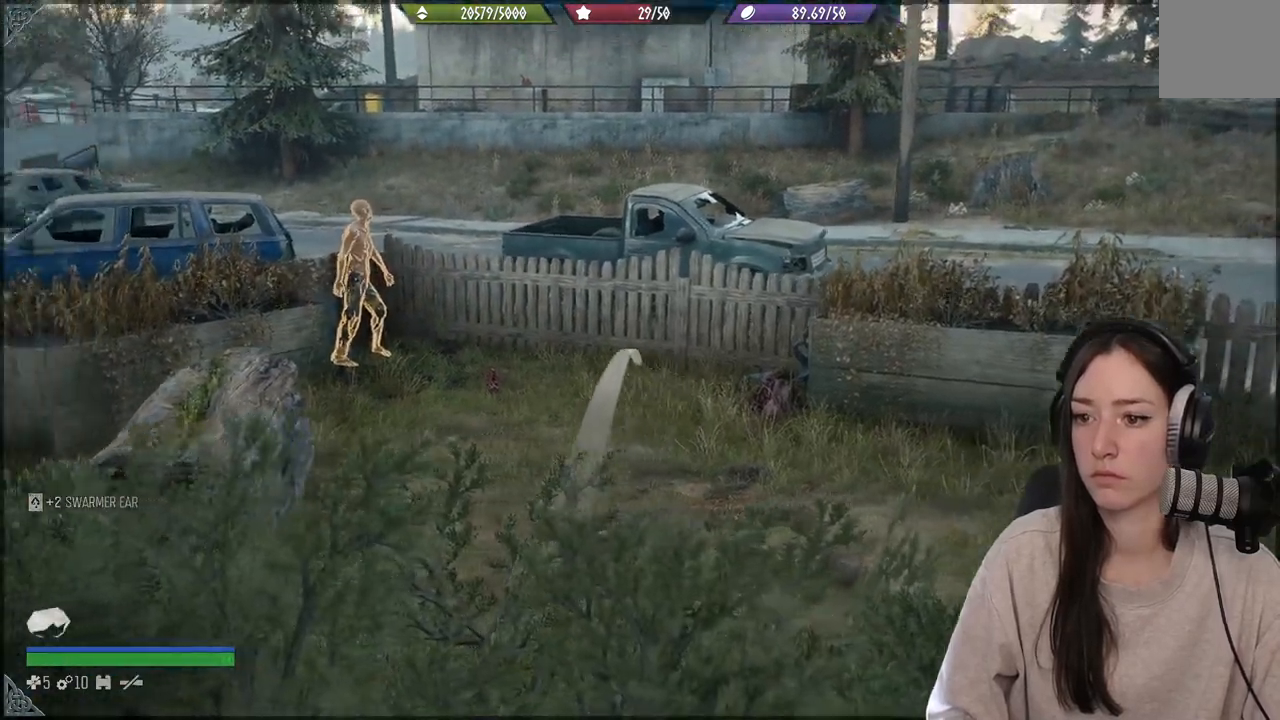
{"dt_ms": 500, "buttons": ["L2"], "left_stick": "center", "right_stick": "center", "events": [[317, "right_stick", "center"]]}
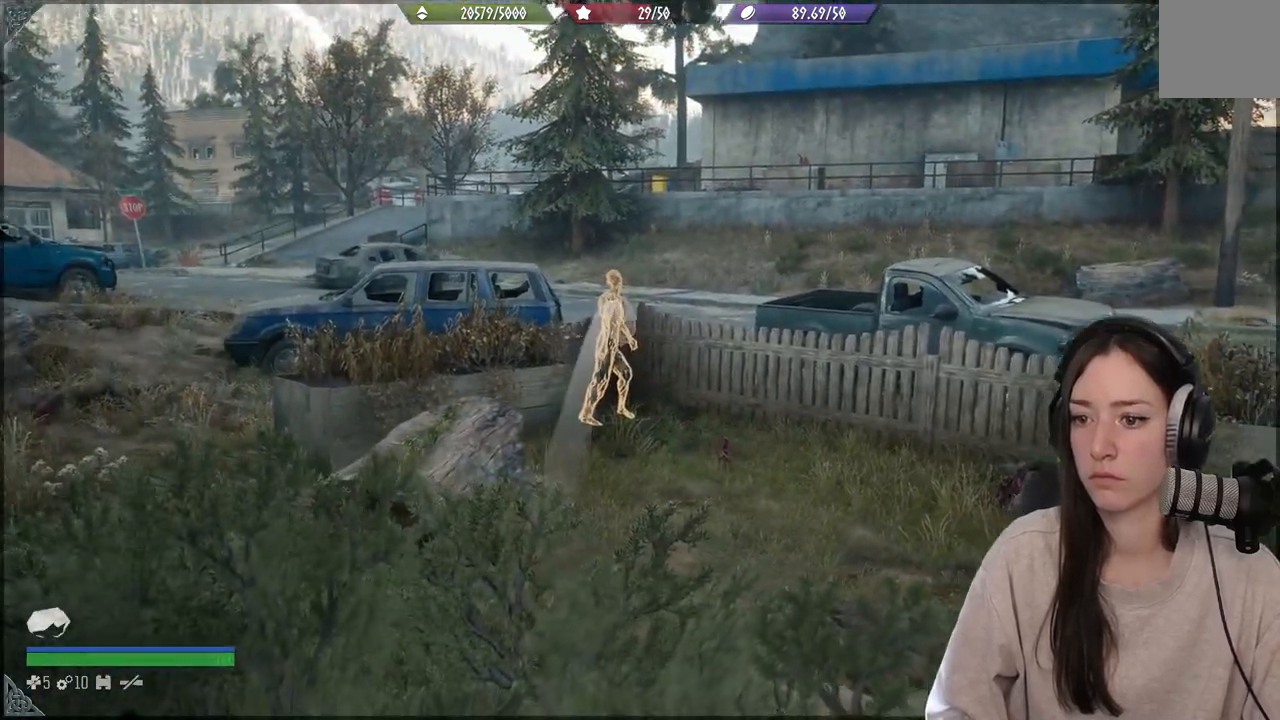
{"dt_ms": 500, "buttons": ["L2"], "left_stick": "center", "right_stick": "center", "events": [[33, "right_stick", "right"], [250, "right_stick", "center"], [367, "R2", "down"], [500, "R2", "up"]]}